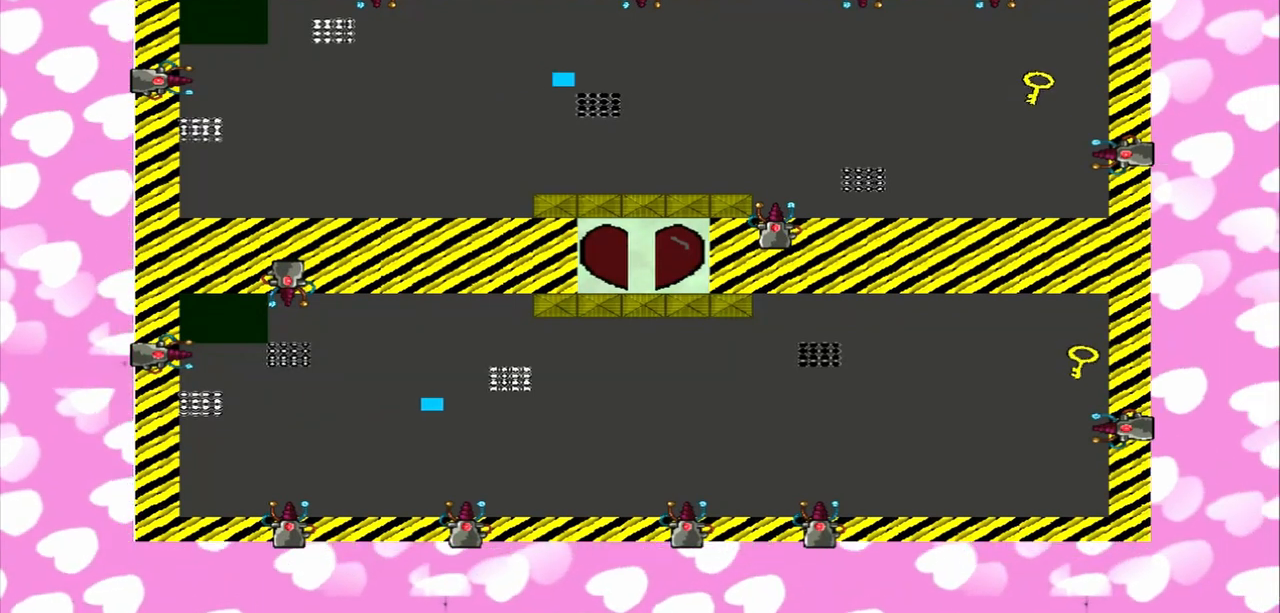
Gameplay with a controller (PlayStation layout); each line is a JSON object with the inputs held at the frame after it. "events" lists button and stick changes between this image and that frame as [ms after this image, input, new state], when the widget could be followed in between. Not read: L2 L3 R2 R3.
{"buttons": [], "left_stick": "right", "right_stick": "right", "events": []}
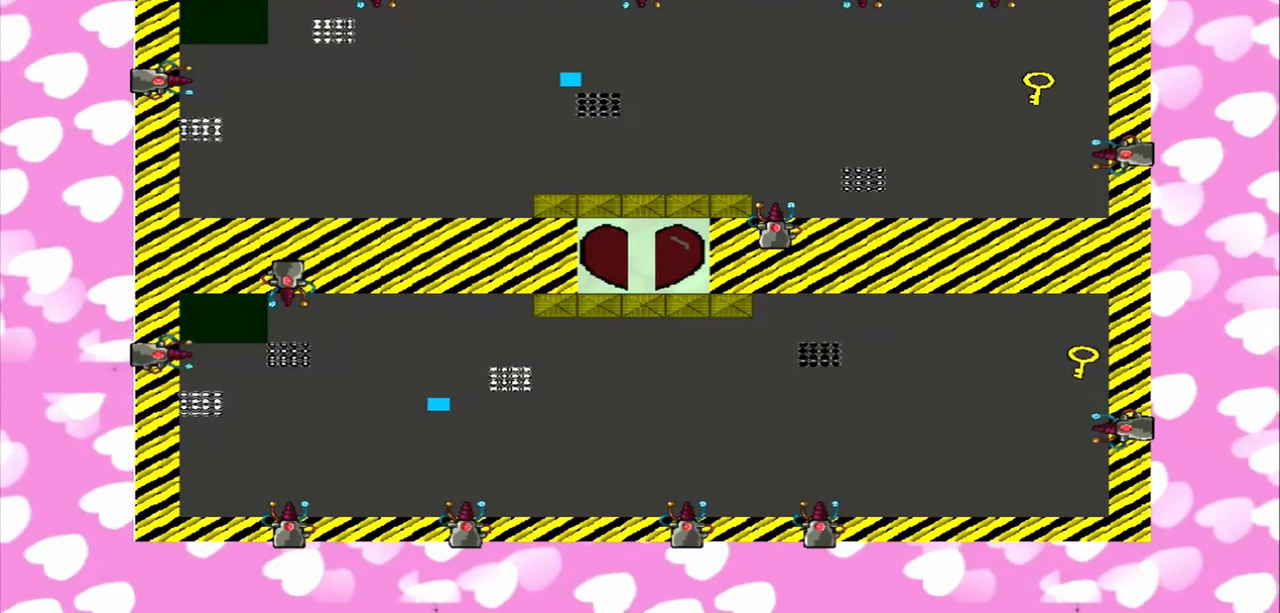
{"buttons": [], "left_stick": "right", "right_stick": "right", "events": []}
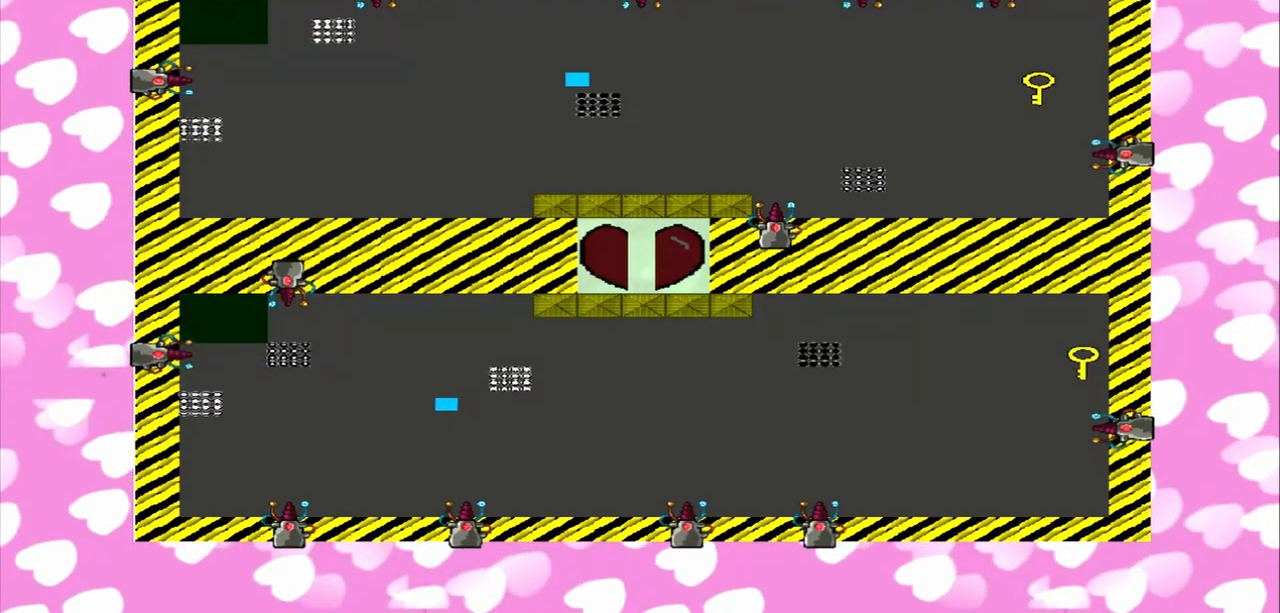
{"buttons": [], "left_stick": "right", "right_stick": "right", "events": []}
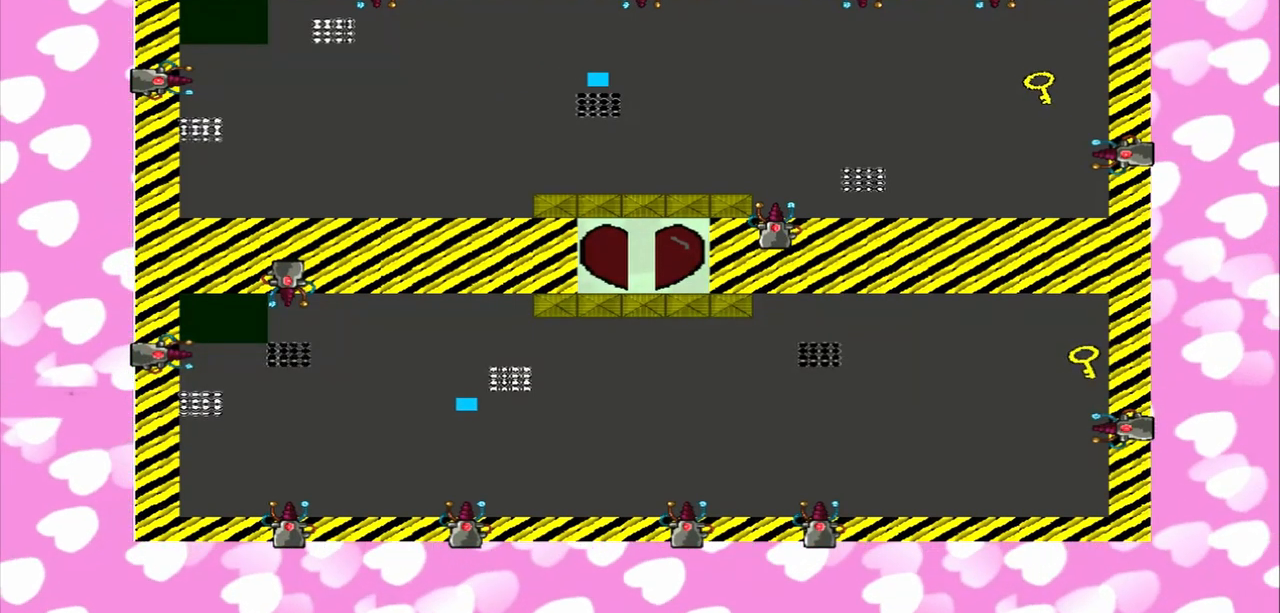
{"buttons": [], "left_stick": "right", "right_stick": "right", "events": []}
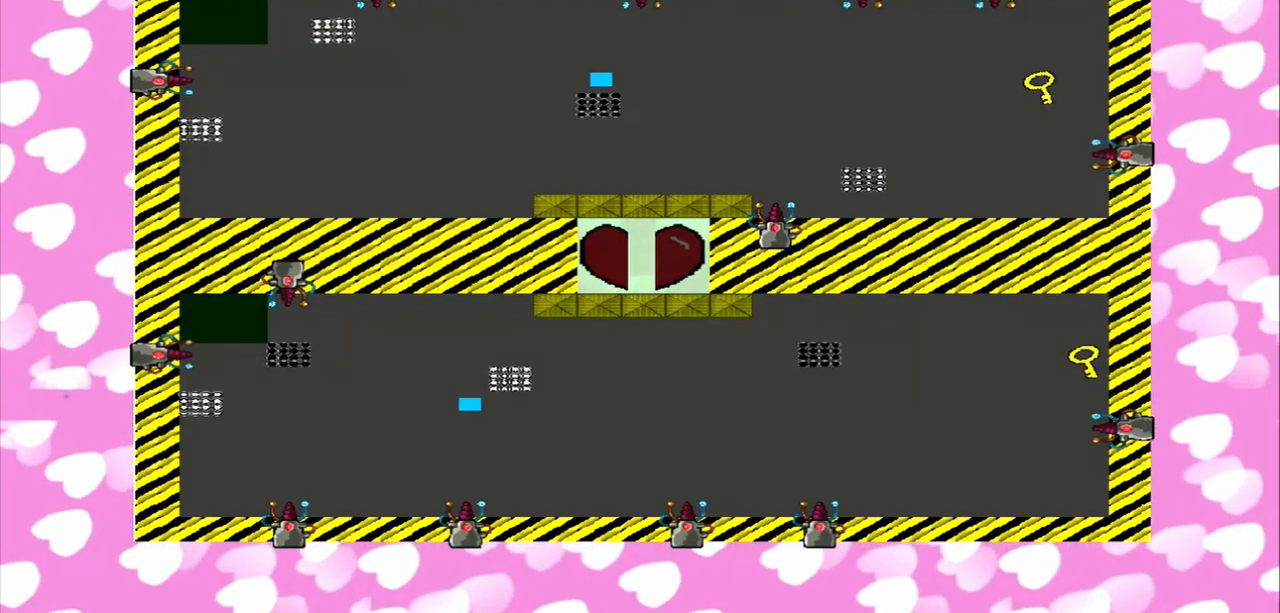
{"buttons": [], "left_stick": "right", "right_stick": "right", "events": []}
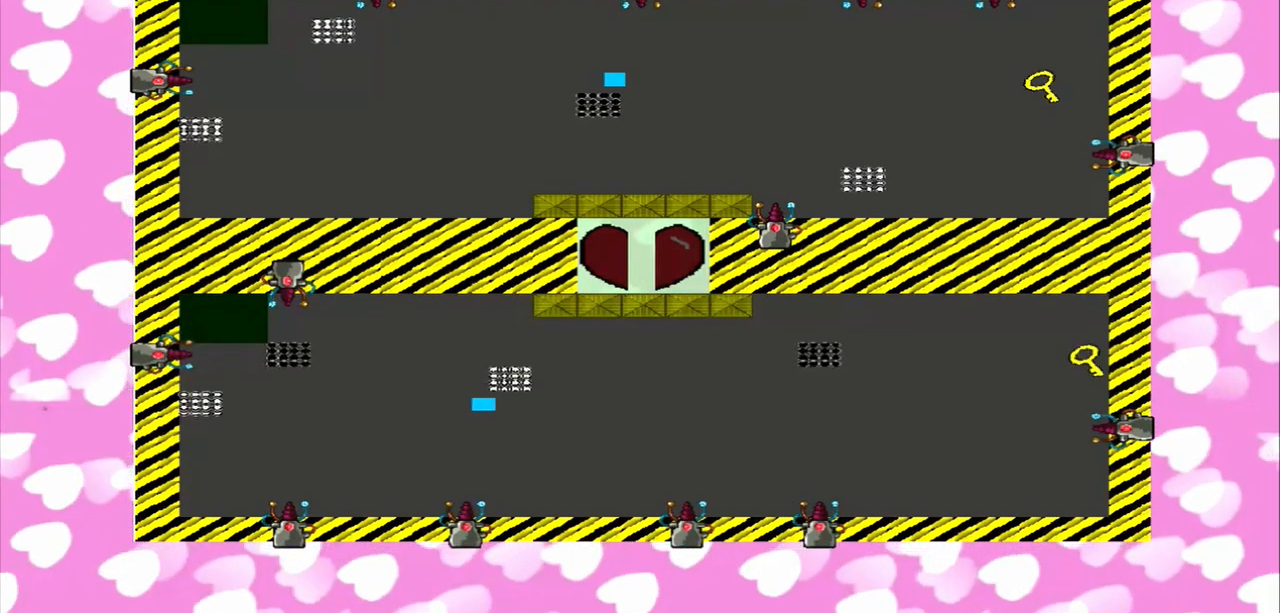
{"buttons": [], "left_stick": "right", "right_stick": "right", "events": []}
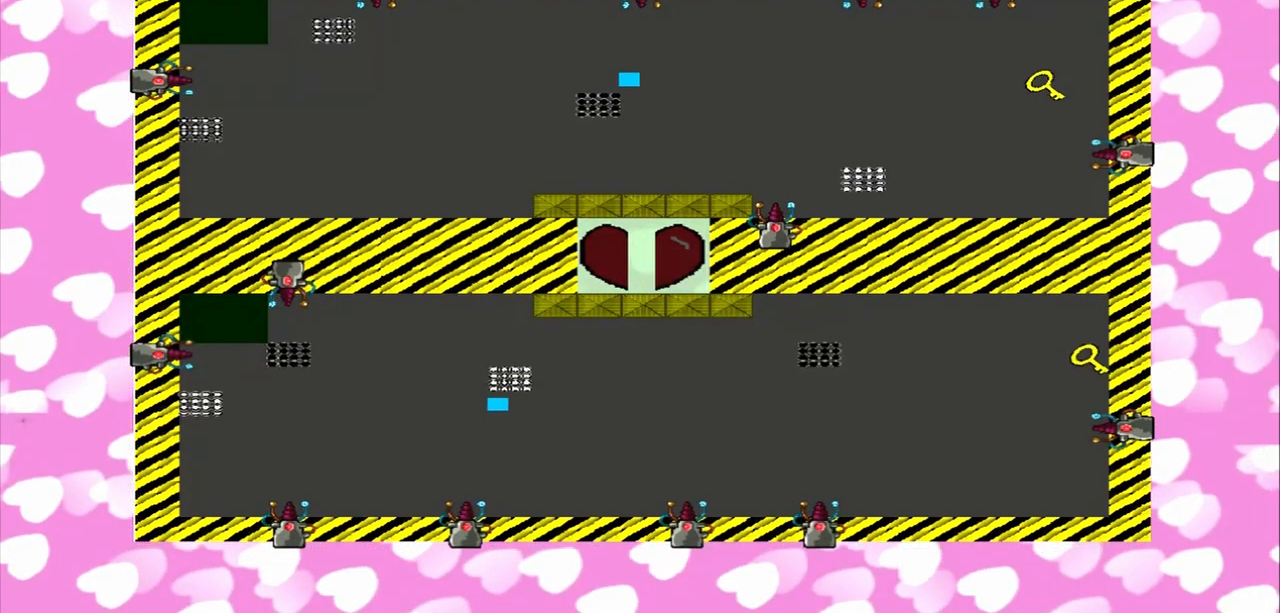
{"buttons": [], "left_stick": "right", "right_stick": "right", "events": []}
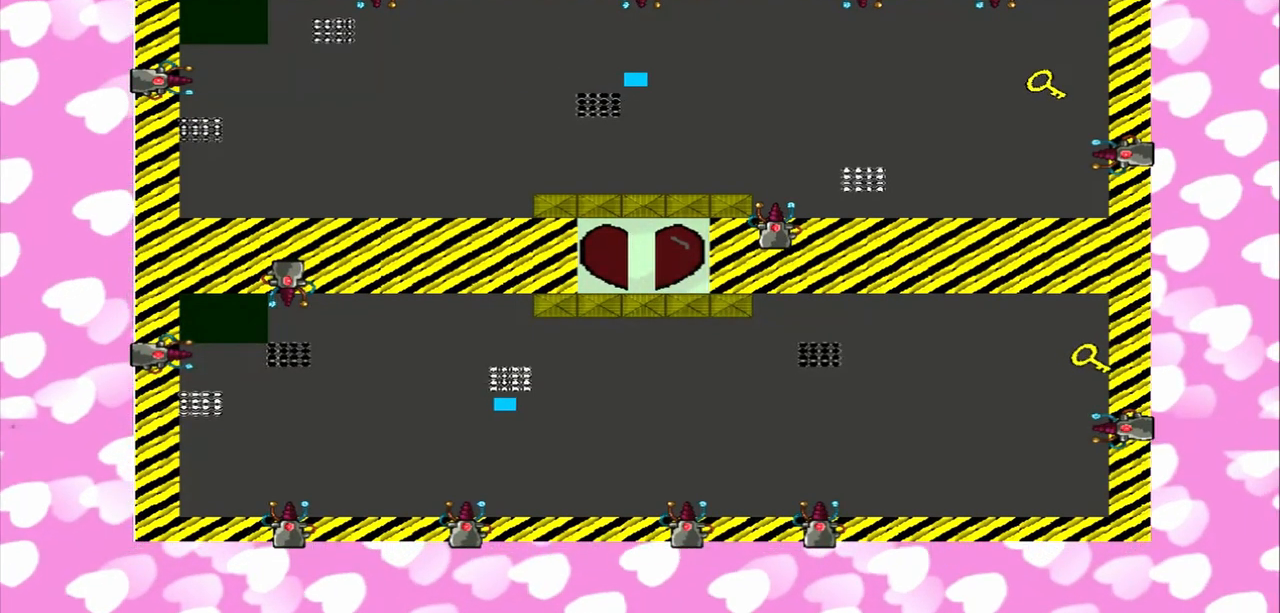
{"buttons": [], "left_stick": "right", "right_stick": "right", "events": []}
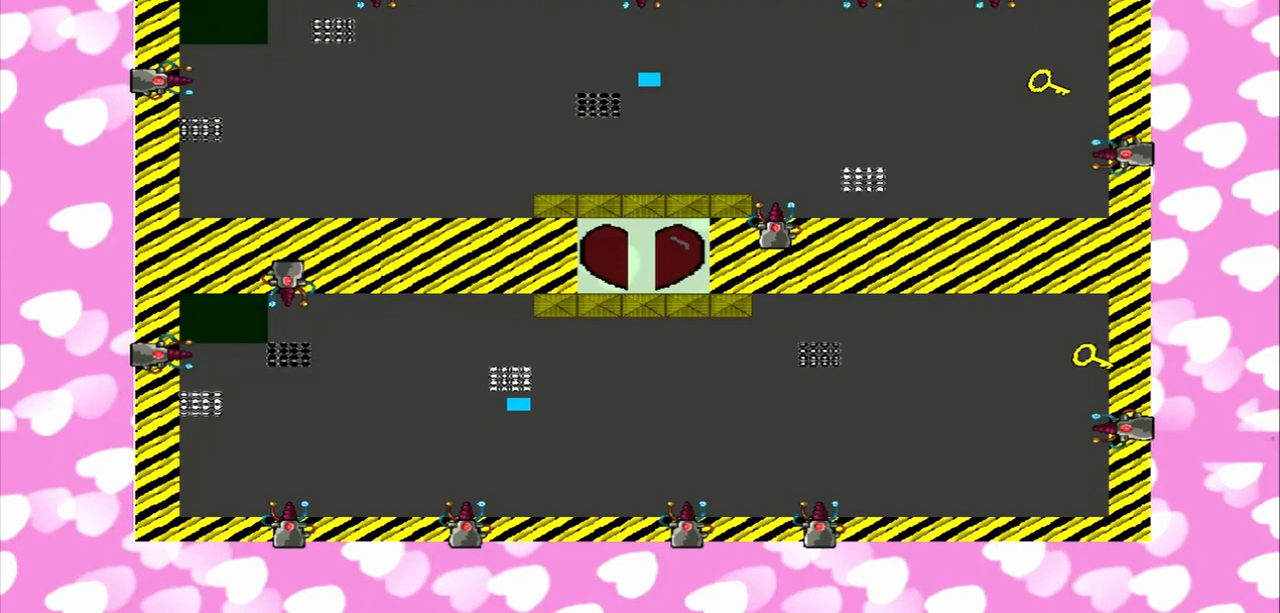
{"buttons": [], "left_stick": "right", "right_stick": "right", "events": []}
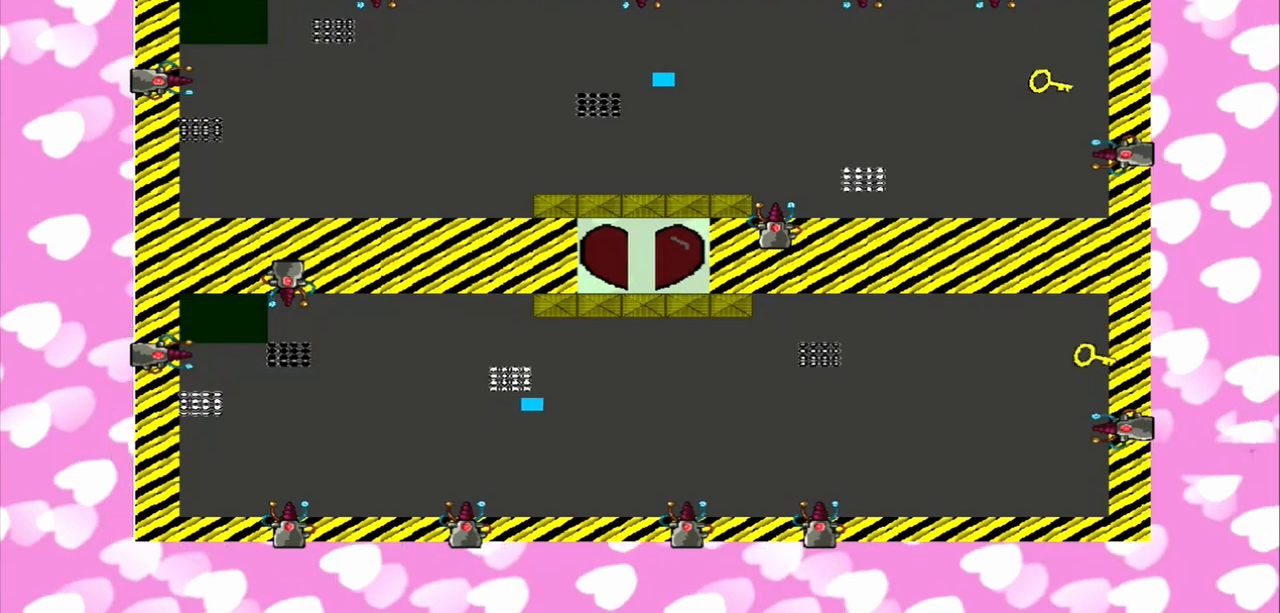
{"buttons": [], "left_stick": "right", "right_stick": "right", "events": []}
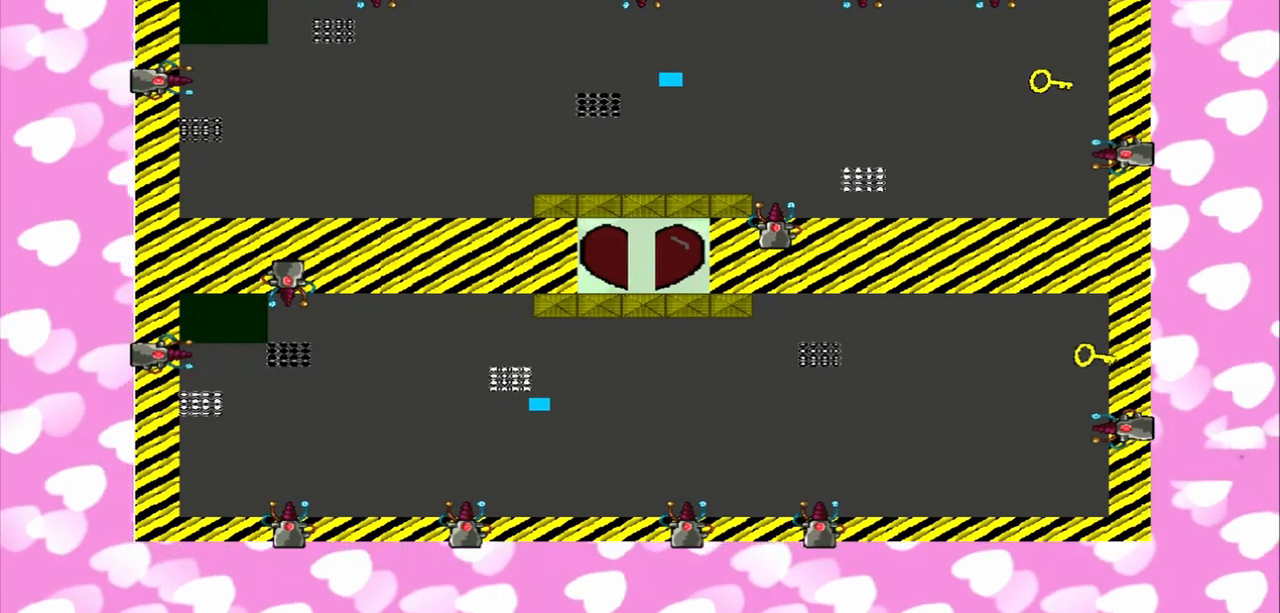
{"buttons": [], "left_stick": "right", "right_stick": "right", "events": []}
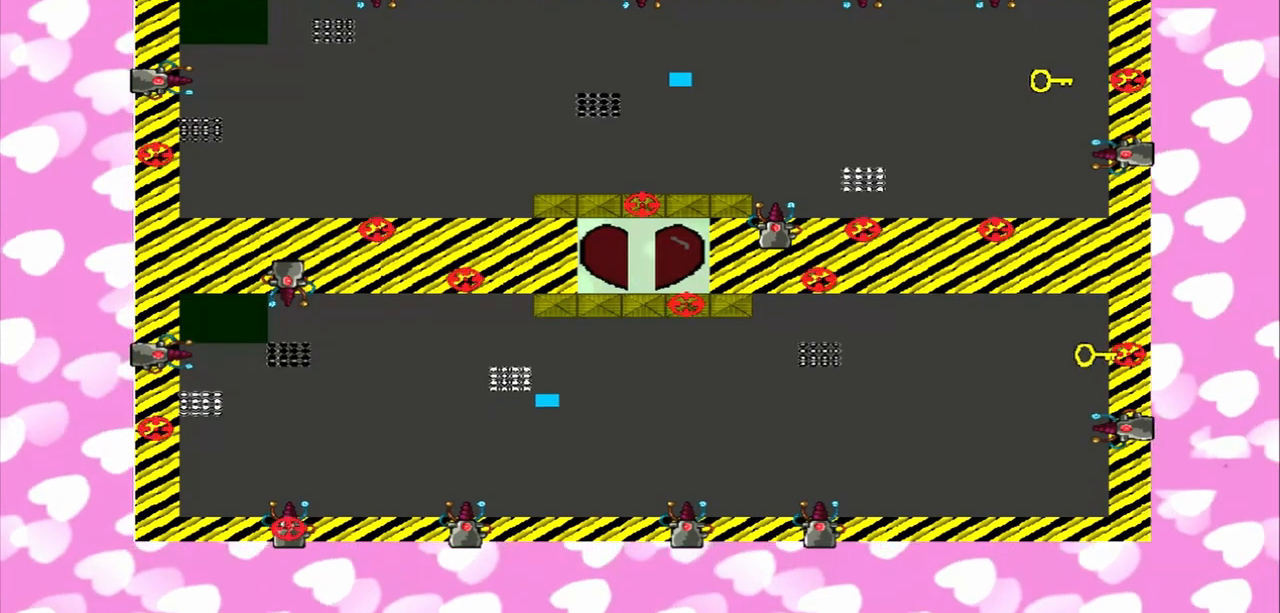
{"buttons": [], "left_stick": "right", "right_stick": "up", "events": [[250, "right_stick", "up"]]}
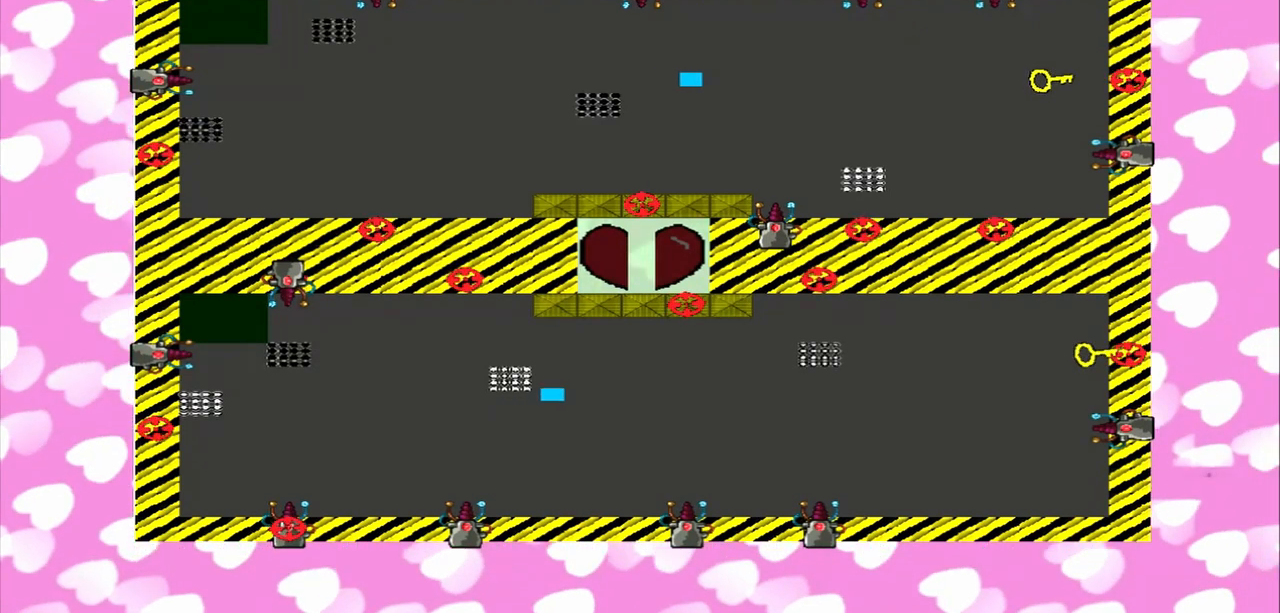
{"buttons": [], "left_stick": "right", "right_stick": "up", "events": []}
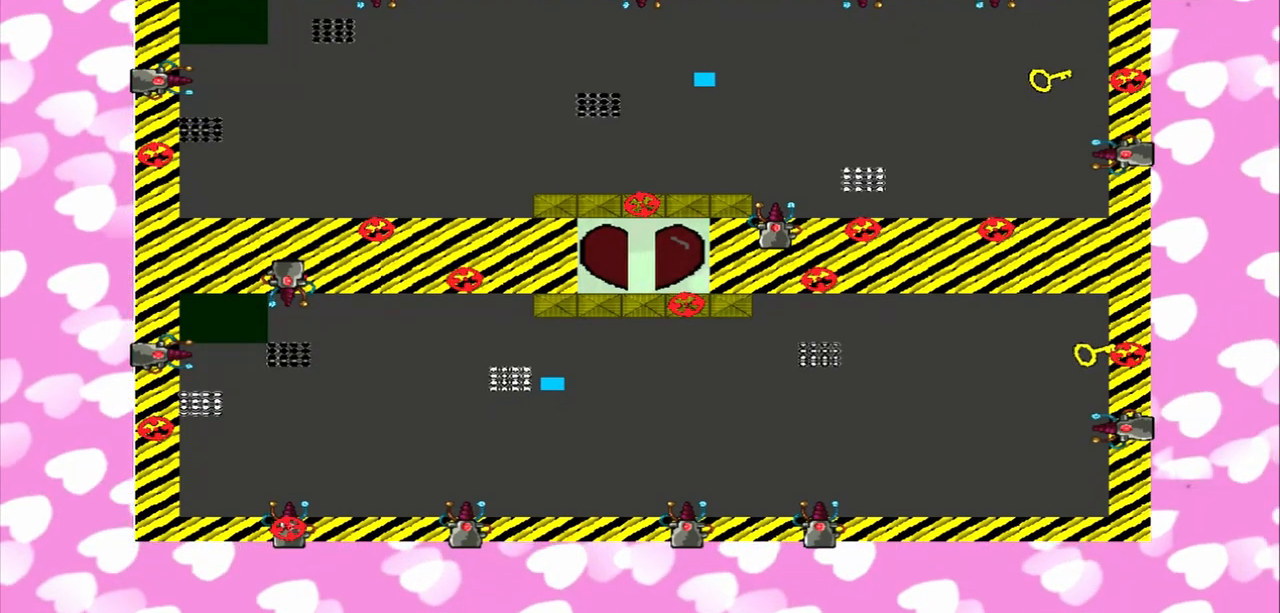
{"buttons": [], "left_stick": "right", "right_stick": "right", "events": [[167, "right_stick", "right"]]}
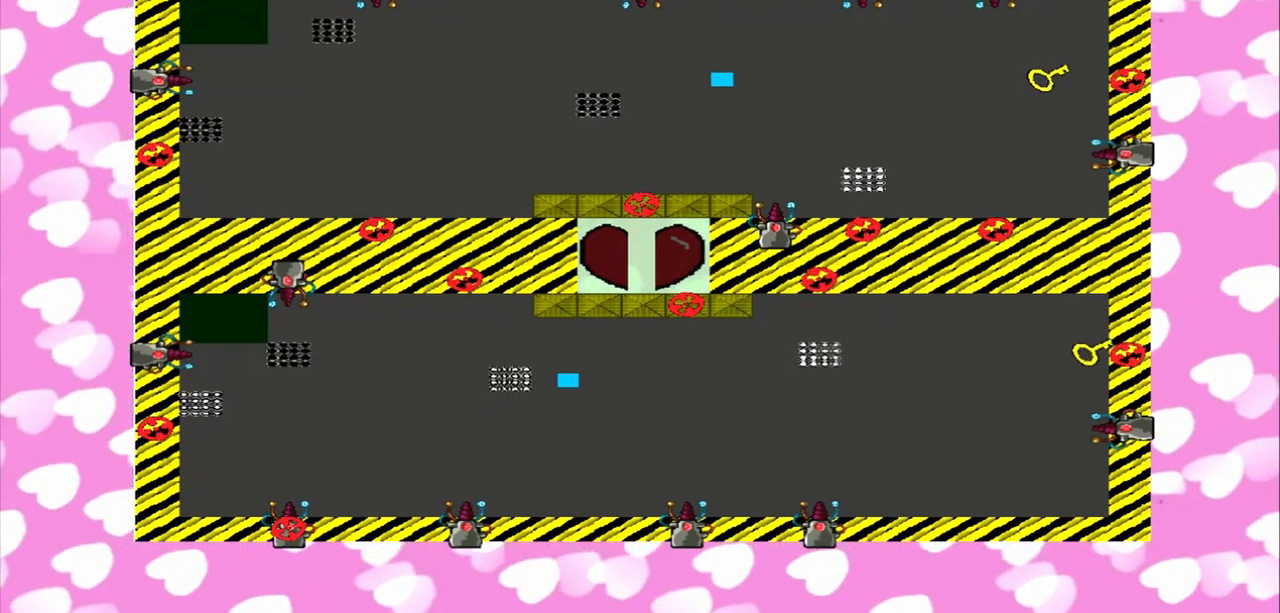
{"buttons": [], "left_stick": "right", "right_stick": "right", "events": []}
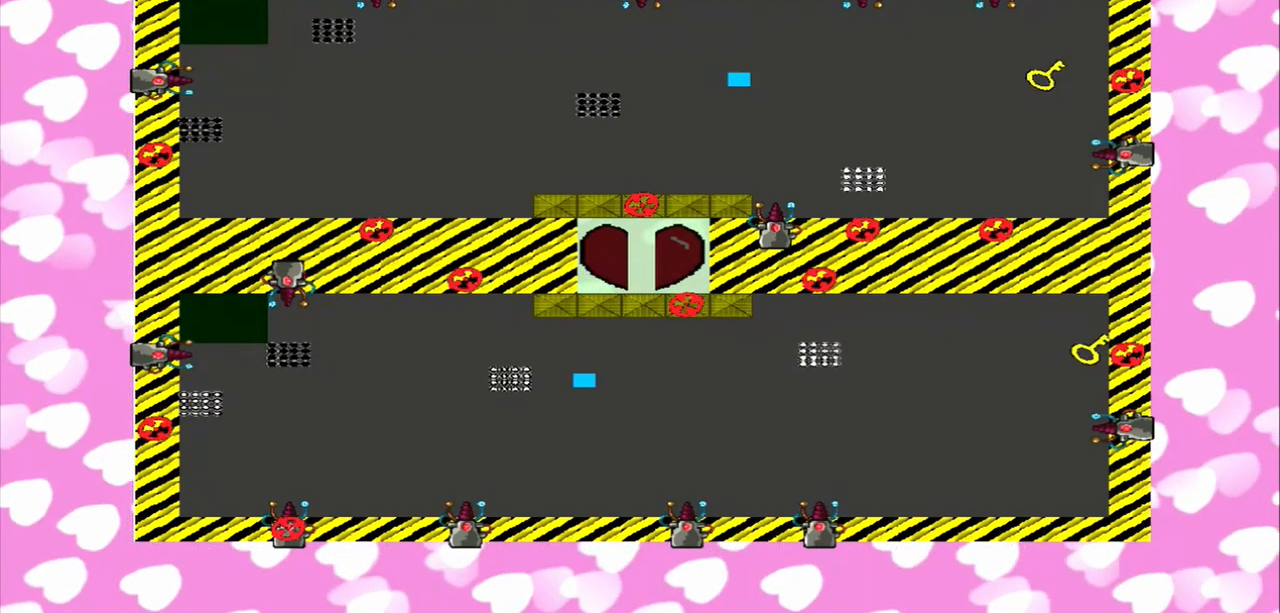
{"buttons": [], "left_stick": "right", "right_stick": "right", "events": []}
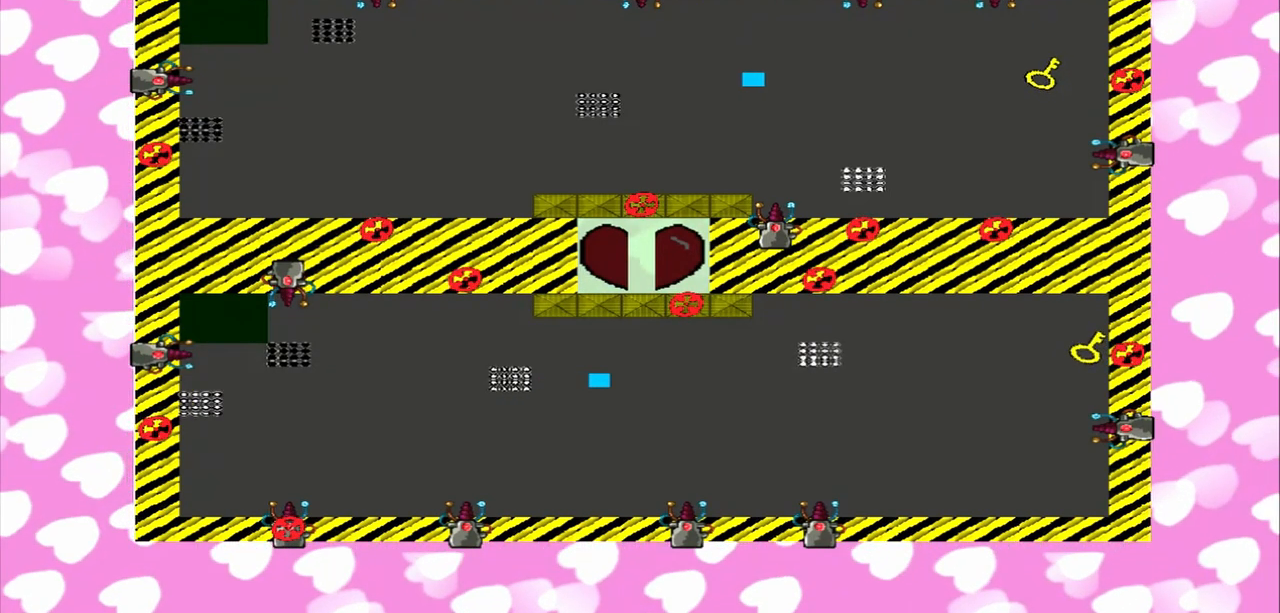
{"buttons": [], "left_stick": "right", "right_stick": "right", "events": []}
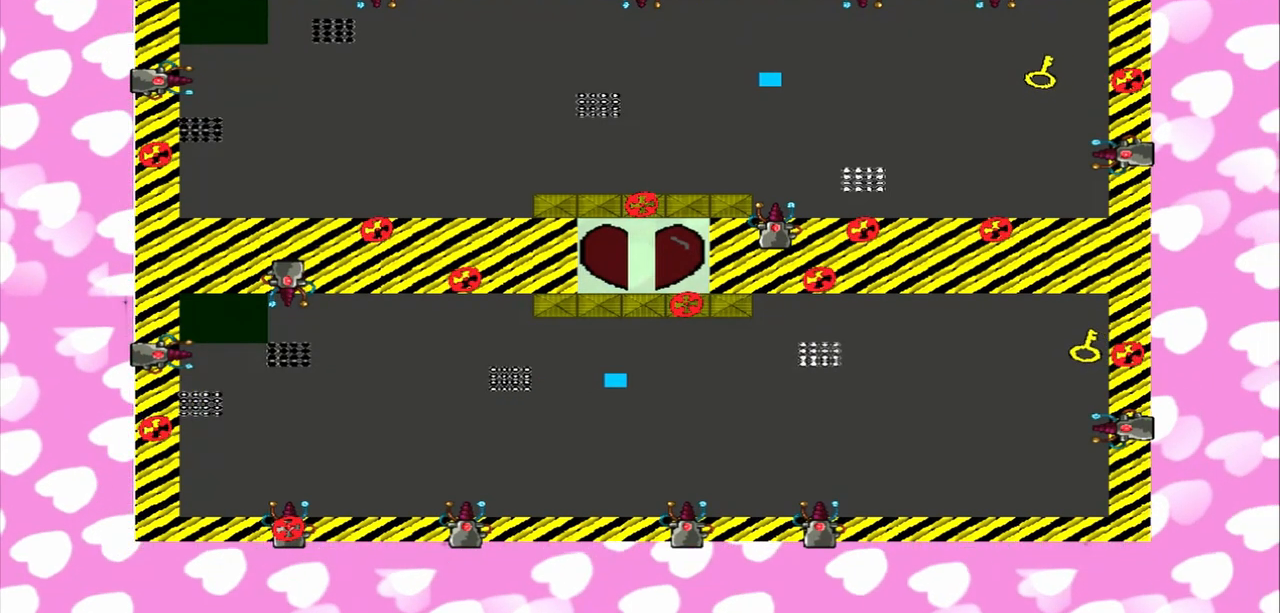
{"buttons": [], "left_stick": "right", "right_stick": "right", "events": []}
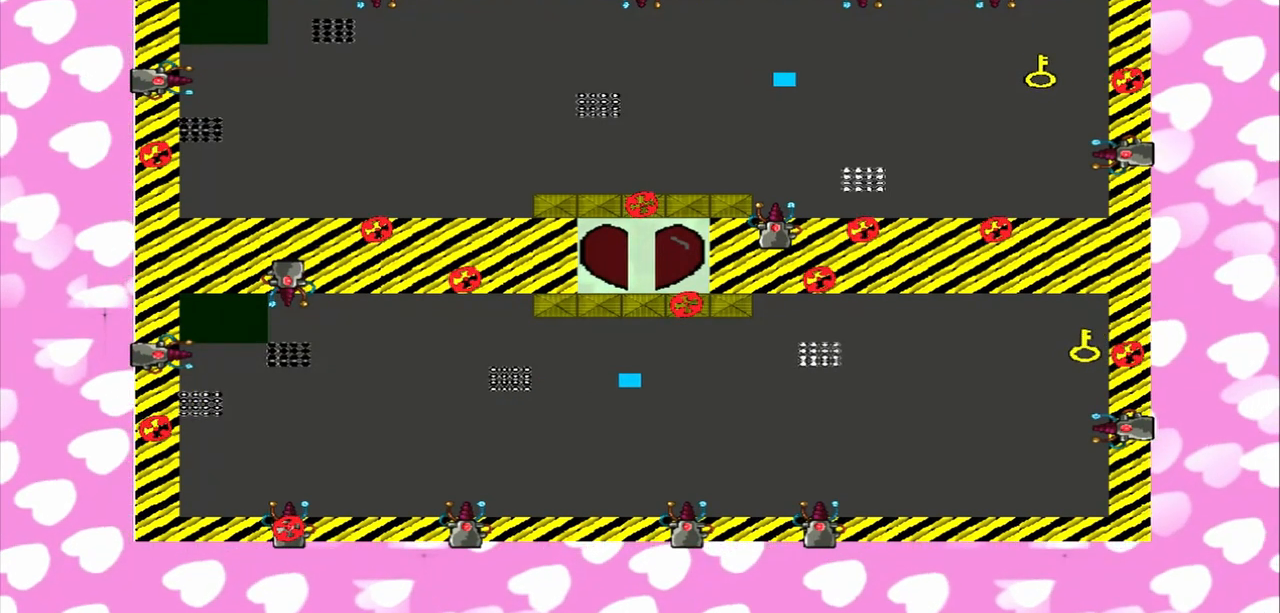
{"buttons": [], "left_stick": "right", "right_stick": "right", "events": []}
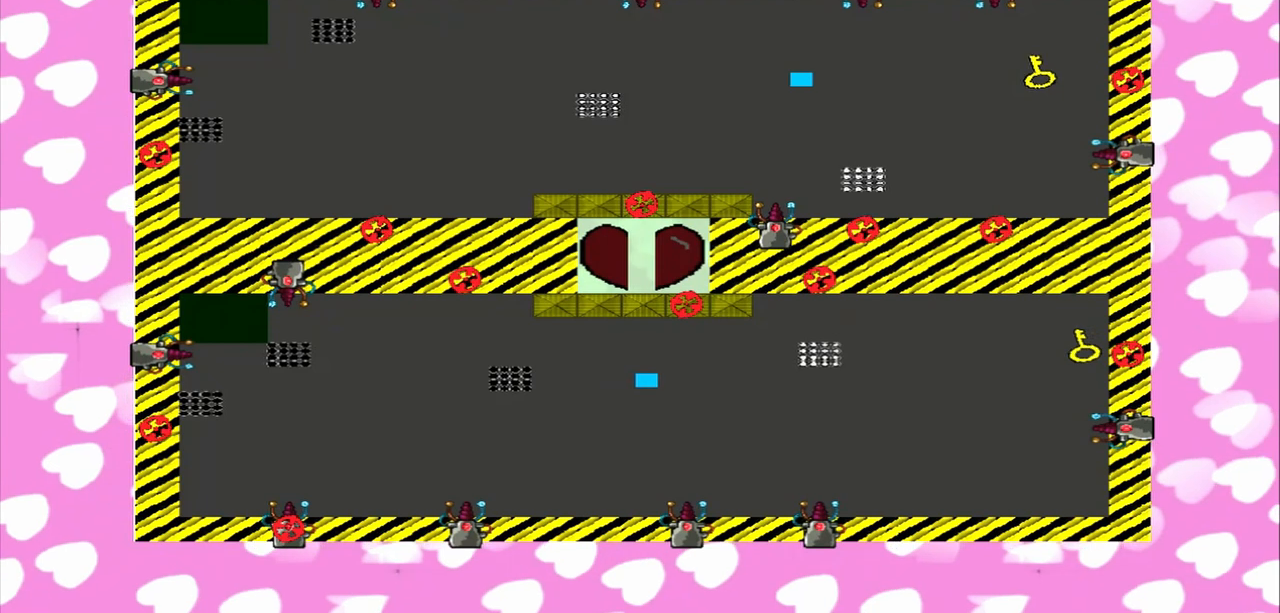
{"buttons": [], "left_stick": "right", "right_stick": "right", "events": []}
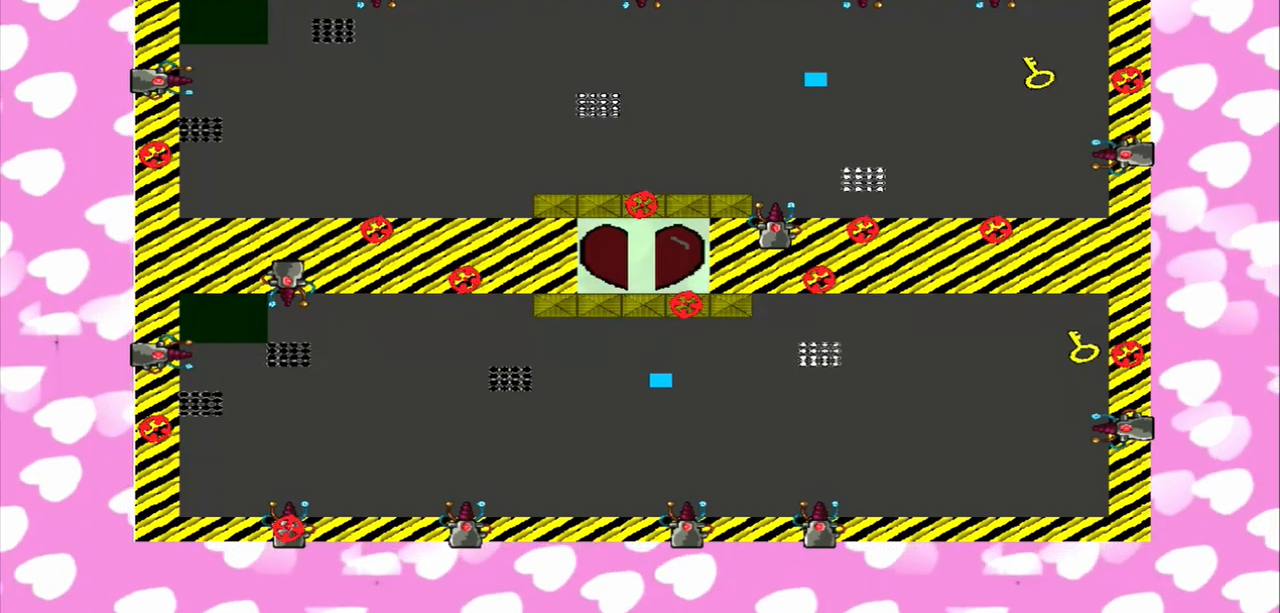
{"buttons": [], "left_stick": "right", "right_stick": "right", "events": []}
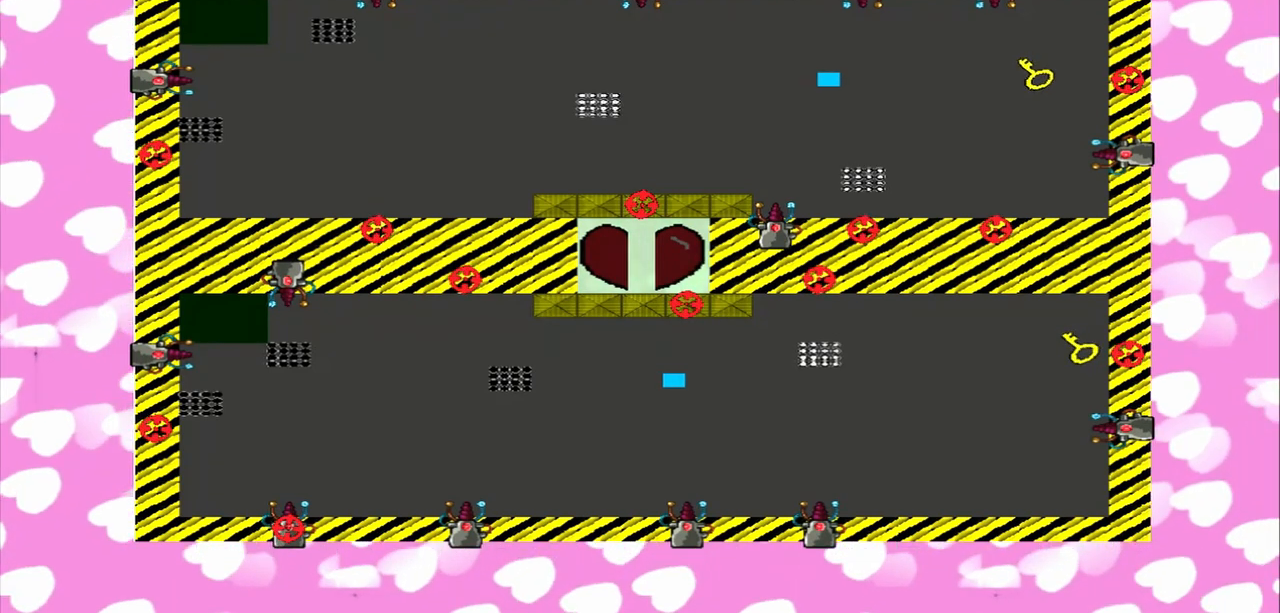
{"buttons": [], "left_stick": "right", "right_stick": "right", "events": []}
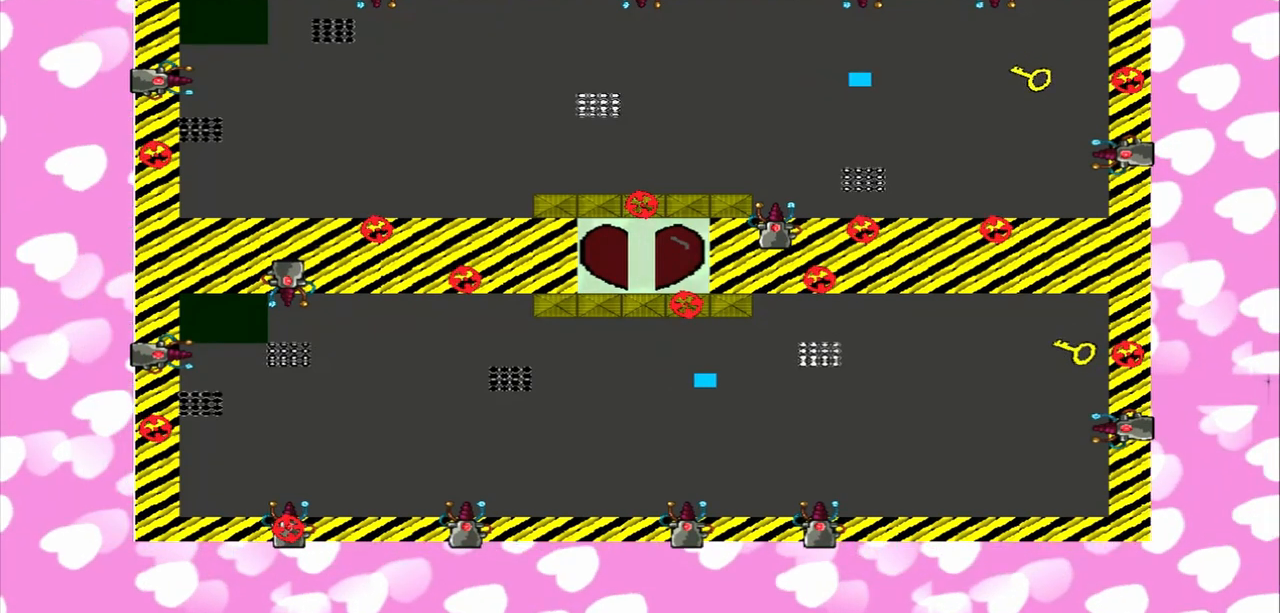
{"buttons": [], "left_stick": "right", "right_stick": "right", "events": []}
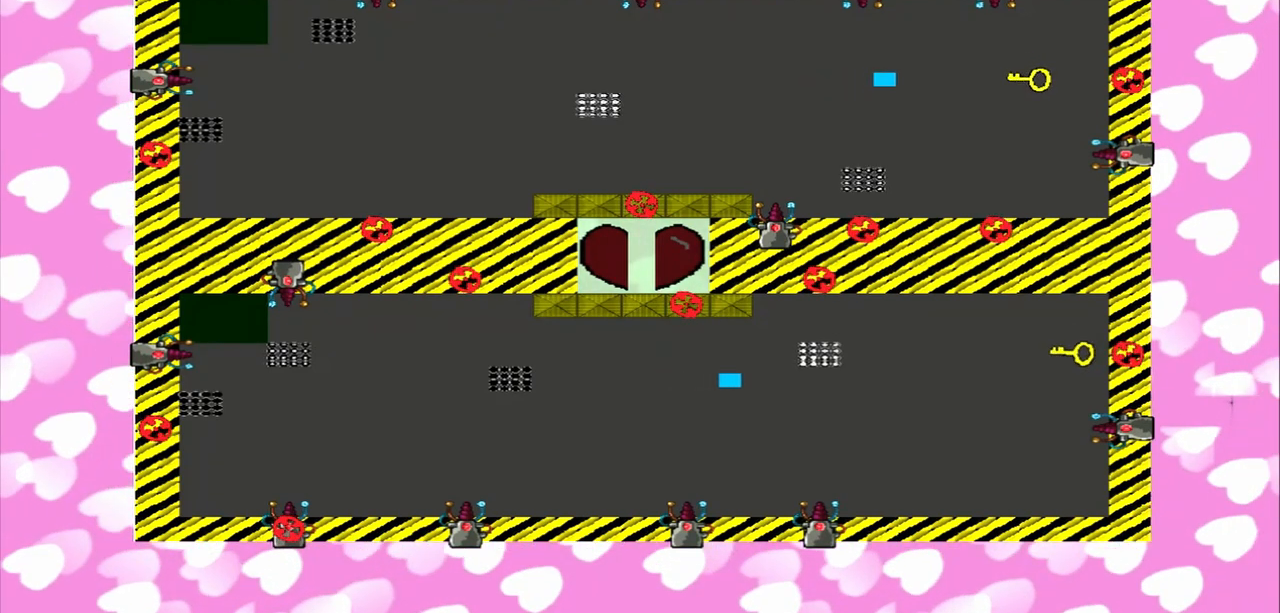
{"buttons": [], "left_stick": "up", "right_stick": "right", "events": [[333, "right_stick", "left"], [500, "left_stick", "up"], [500, "right_stick", "right"]]}
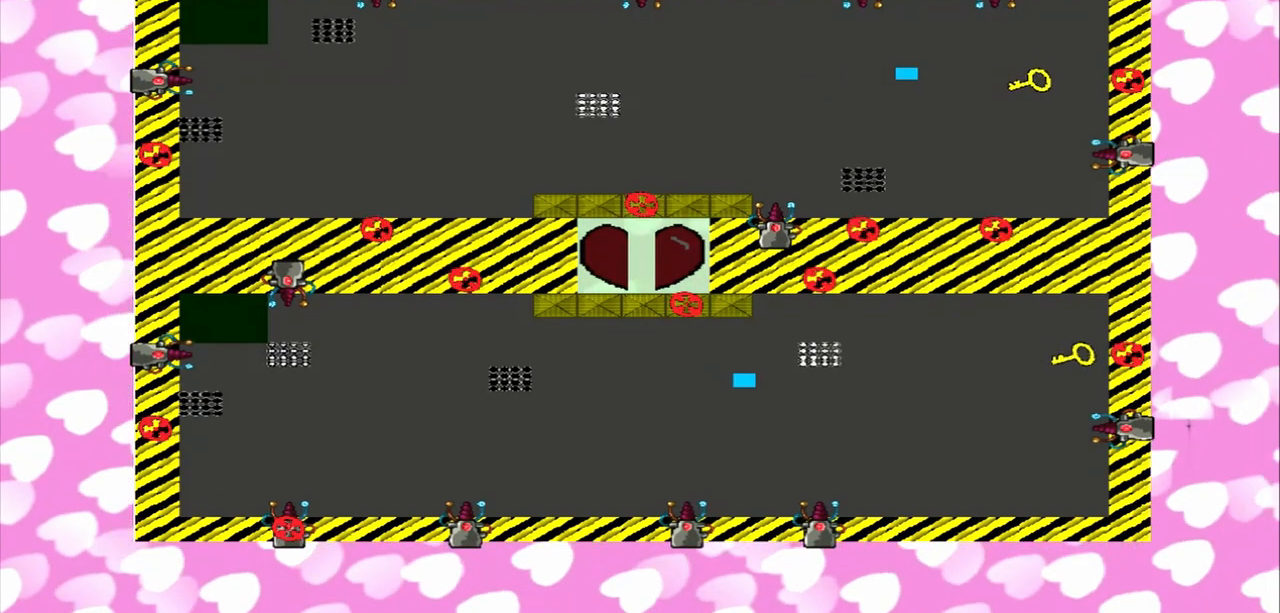
{"buttons": [], "left_stick": "up", "right_stick": "right", "events": [[83, "right_stick", "left"], [292, "right_stick", "right"]]}
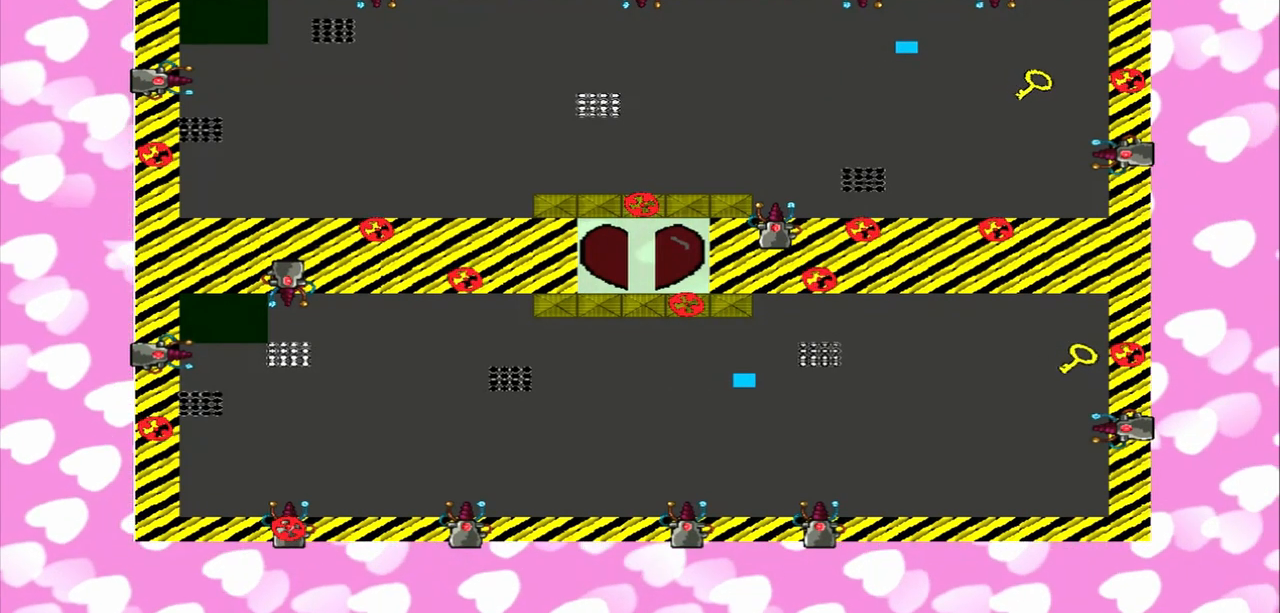
{"buttons": [], "left_stick": "up", "right_stick": "right", "events": [[167, "right_stick", "left"], [292, "left_stick", "down"], [292, "right_stick", "right"], [500, "left_stick", "up"]]}
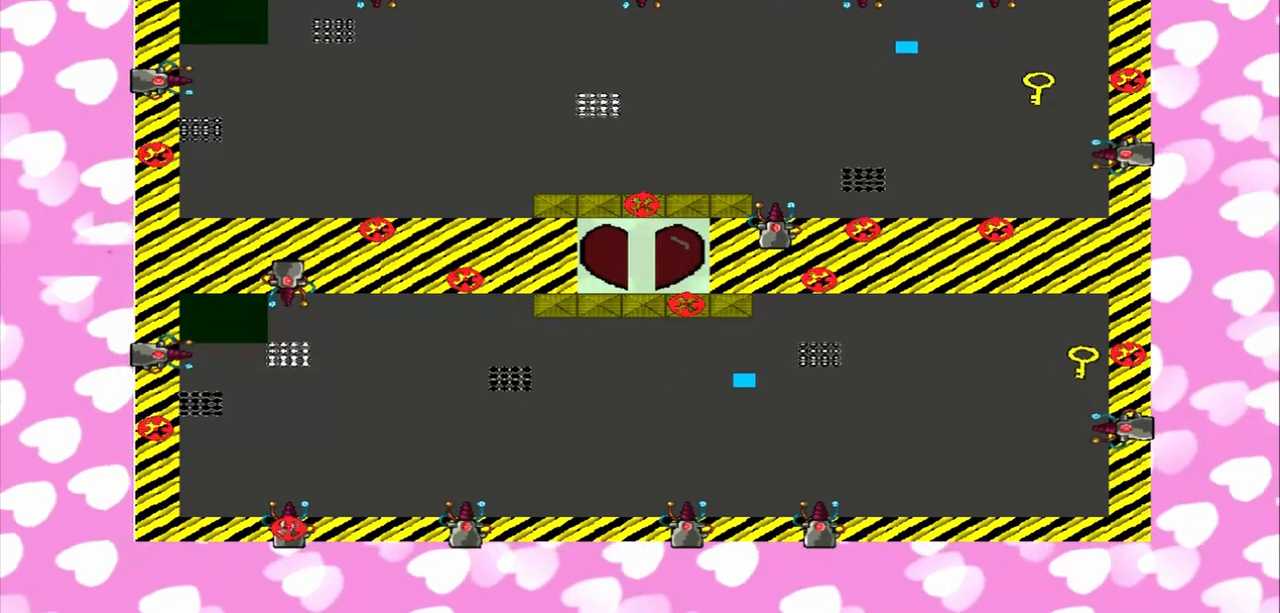
{"buttons": [], "left_stick": "down", "right_stick": "right", "events": [[125, "right_stick", "left"], [500, "left_stick", "down"], [500, "right_stick", "right"]]}